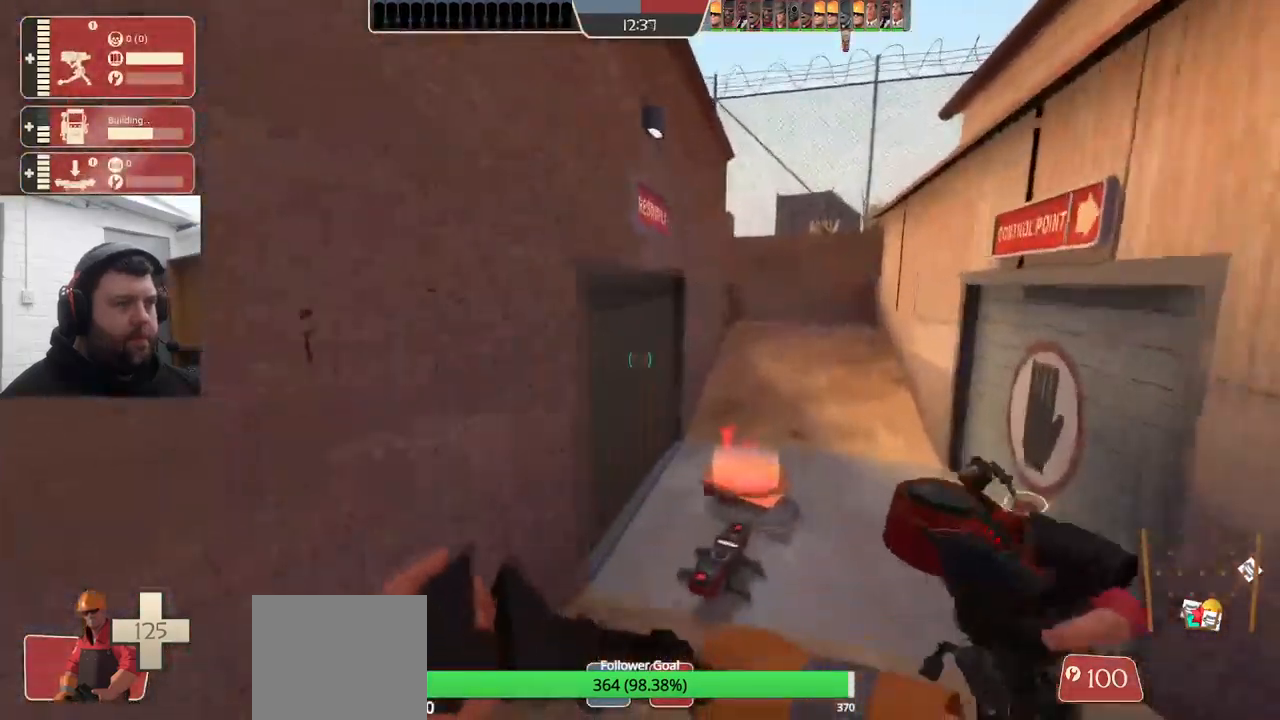
Gameplay with a controller (PlayStation layout); each line is a JSON object with the inputs held at the frame after it. "events" lists button and stick changes between this image and that frame as [ms after this image, input, new state], when the widget could be followed in between. Not read: SELECT.
{"buttons": [], "left_stick": "up", "right_stick": "center", "events": []}
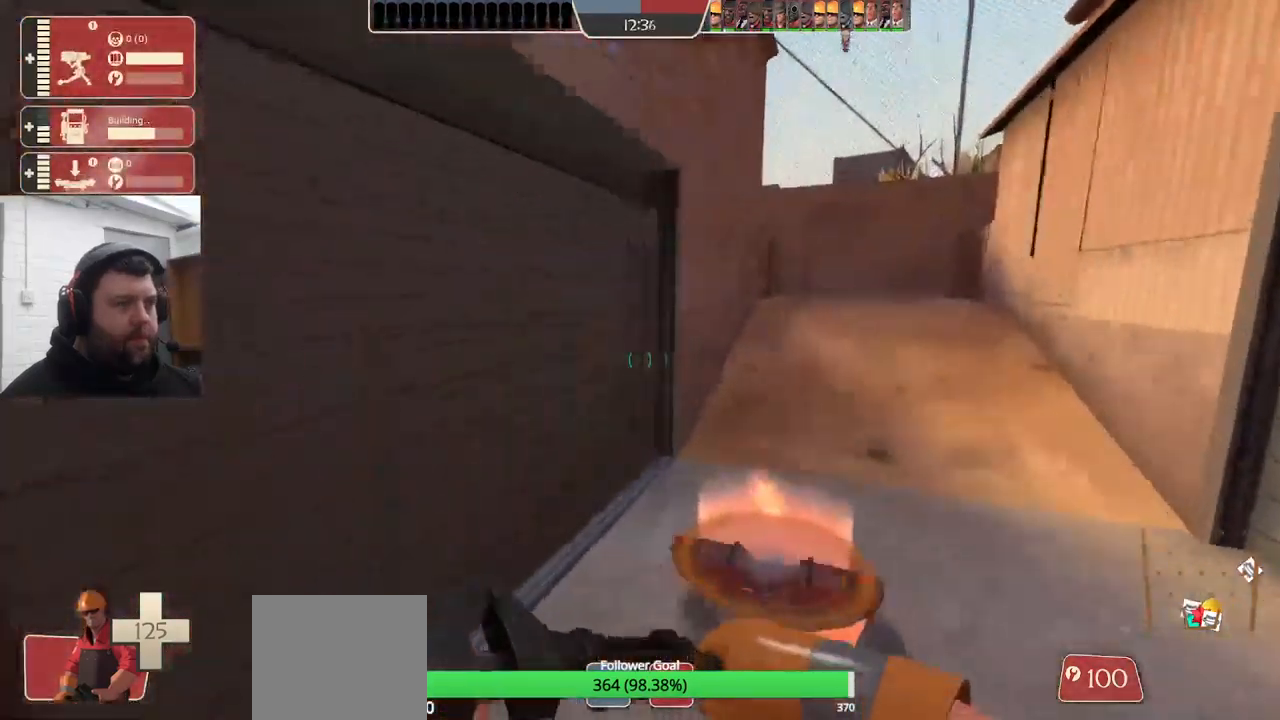
{"buttons": [], "left_stick": "up", "right_stick": "left", "events": [[17, "right_stick", "left"], [217, "right_stick", "center"], [317, "right_stick", "left"]]}
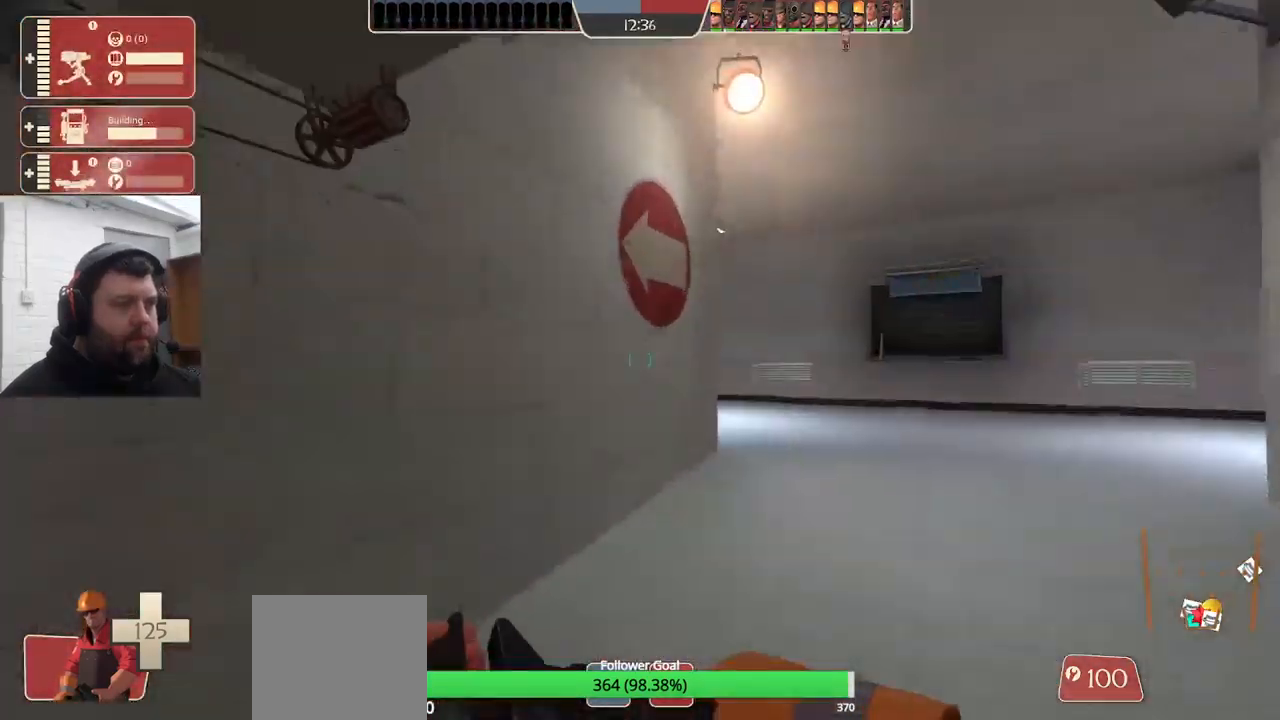
{"buttons": [], "left_stick": "up", "right_stick": "center", "events": [[17, "right_stick", "center"]]}
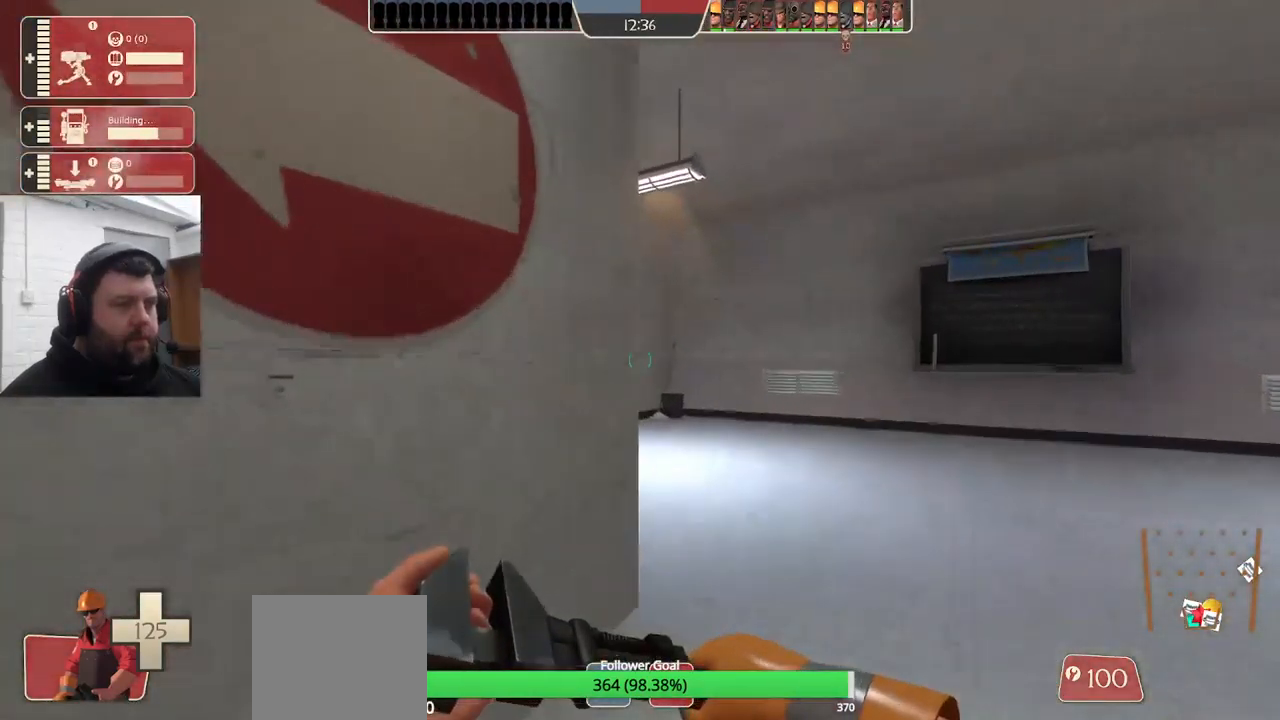
{"buttons": [], "left_stick": "up", "right_stick": "left", "events": [[267, "right_stick", "left"]]}
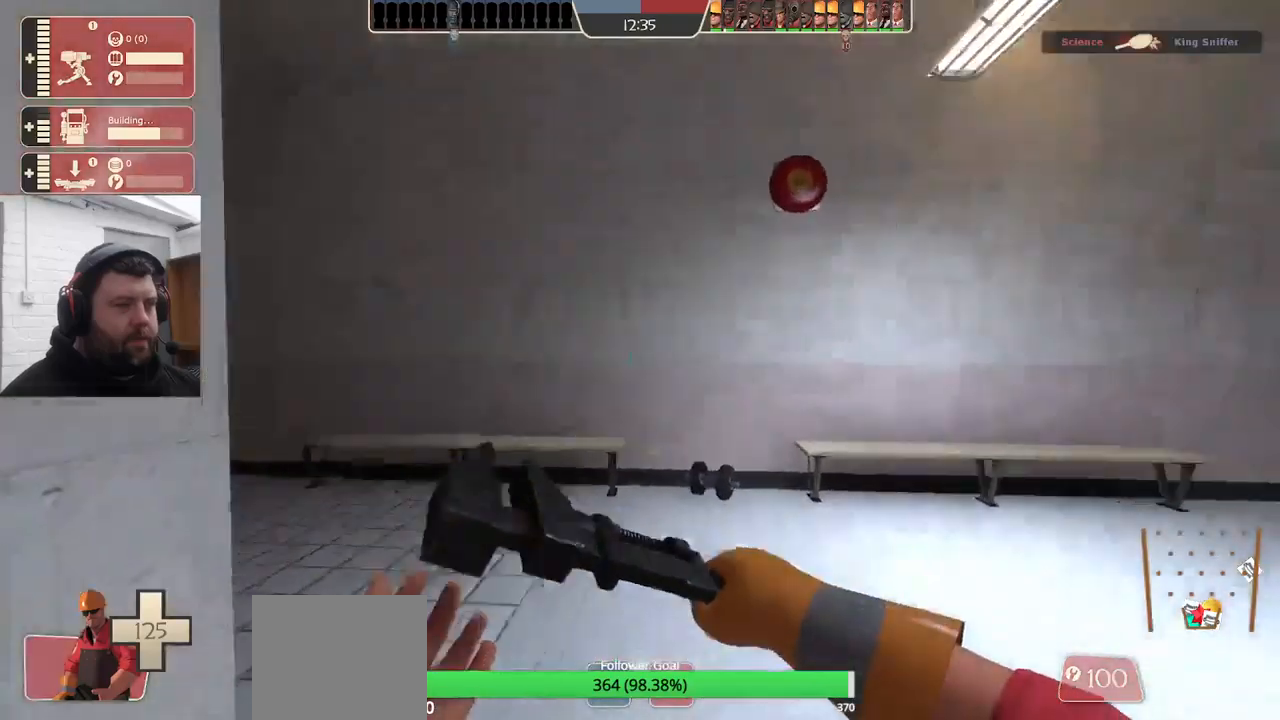
{"buttons": [], "left_stick": "up", "right_stick": "left", "events": [[167, "right_stick", "center"], [367, "right_stick", "left"]]}
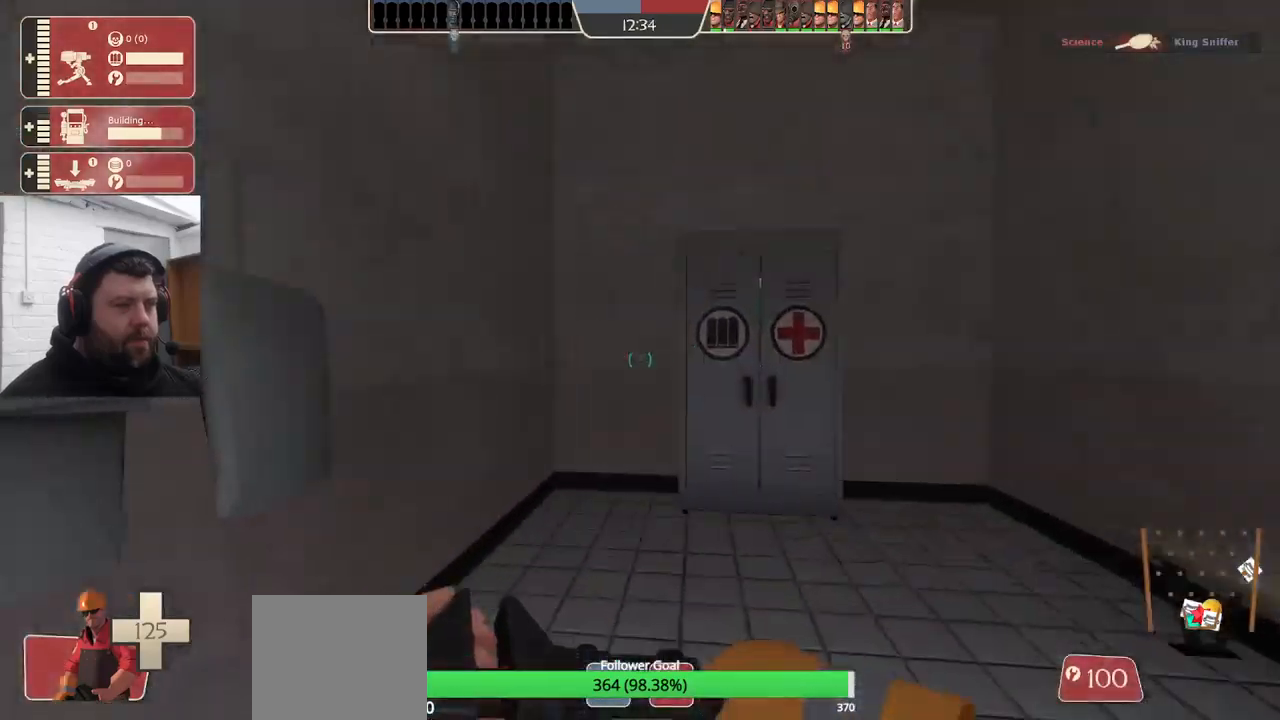
{"buttons": [], "left_stick": "up", "right_stick": "left", "events": [[50, "right_stick", "center"], [400, "right_stick", "left"]]}
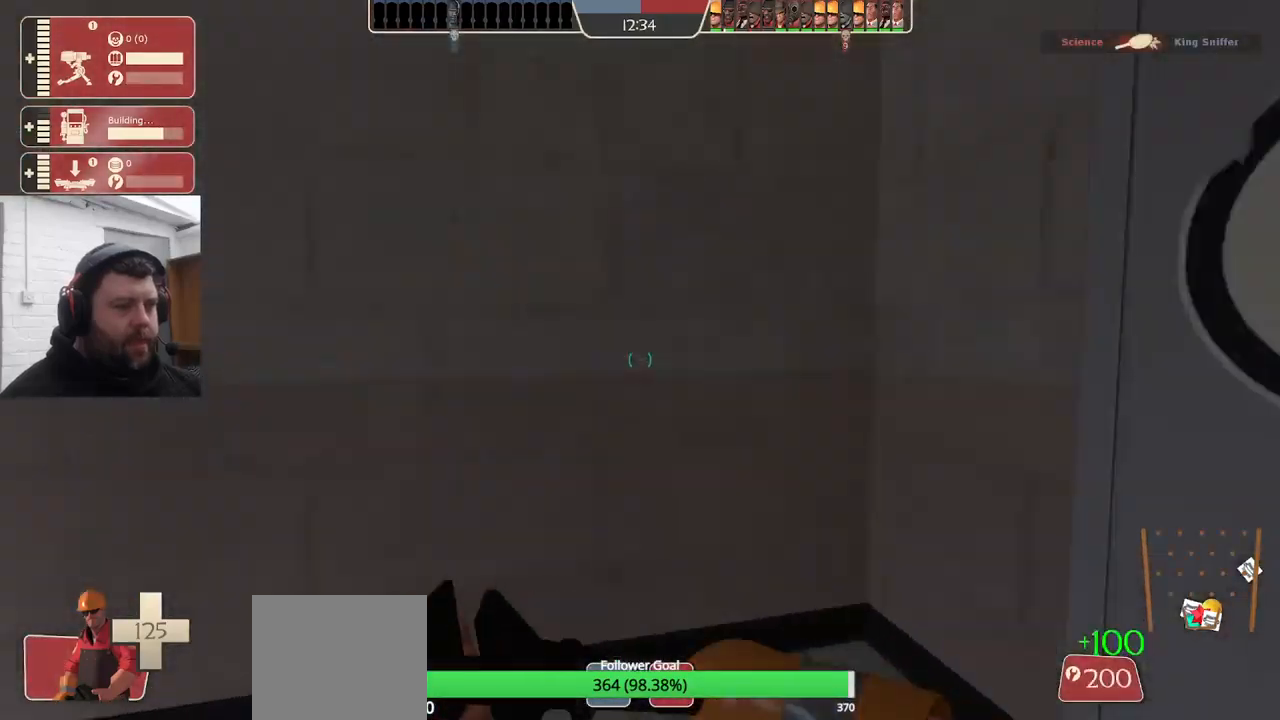
{"buttons": [], "left_stick": "up-left", "right_stick": "center", "events": [[33, "left_stick", "up-left"], [150, "right_stick", "center"]]}
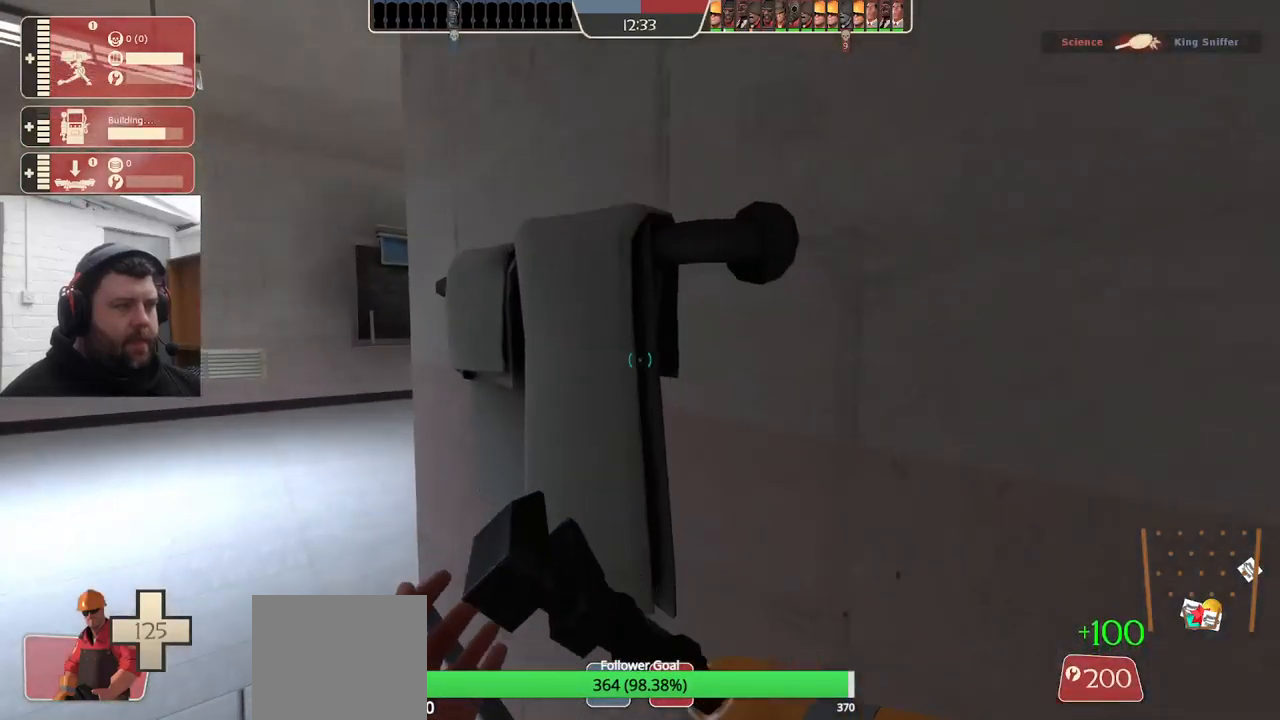
{"buttons": [], "left_stick": "up-left", "right_stick": "center", "events": [[217, "left_stick", "left"], [367, "left_stick", "up-left"]]}
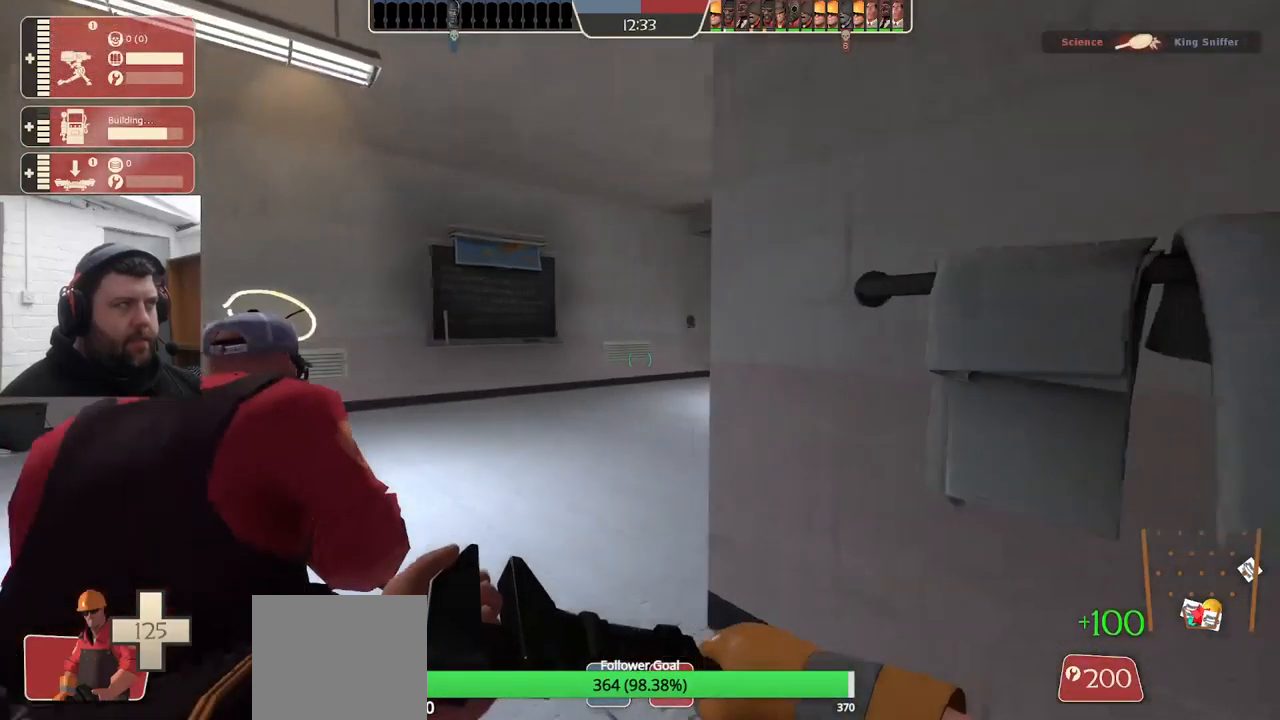
{"buttons": [], "left_stick": "up-left", "right_stick": "right", "events": [[133, "right_stick", "right"], [333, "right_stick", "center"], [467, "right_stick", "right"]]}
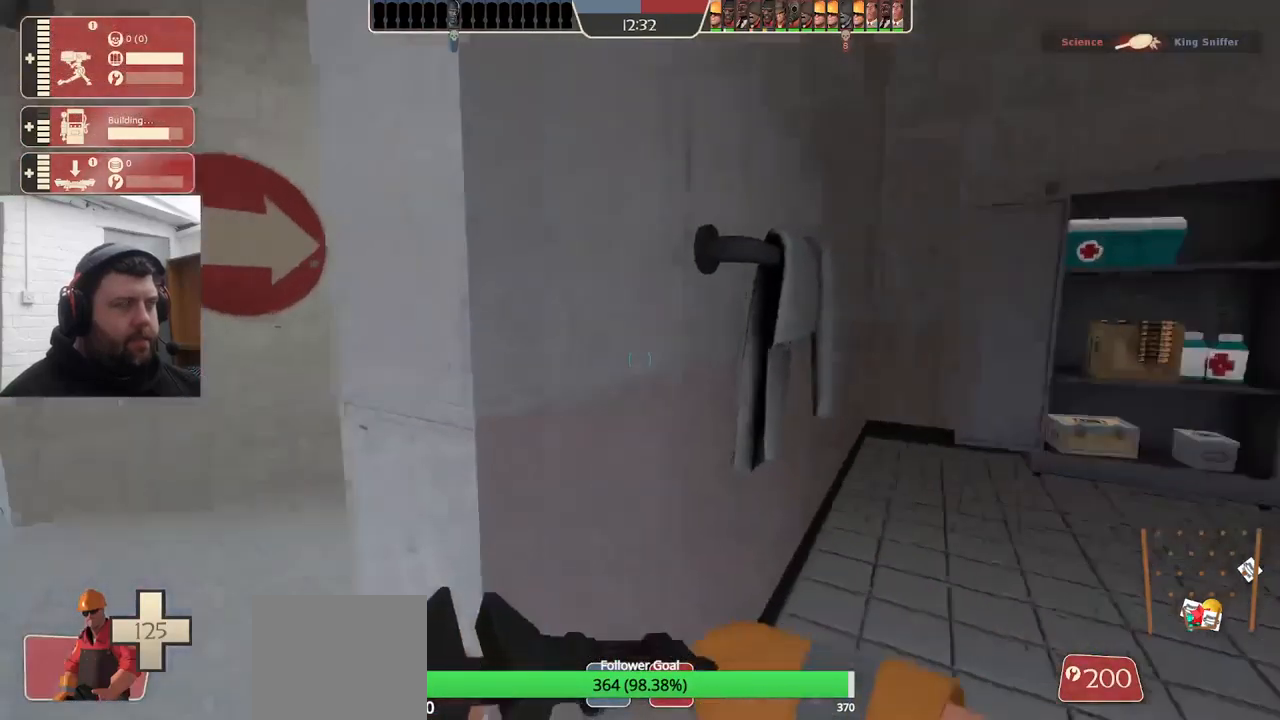
{"buttons": [], "left_stick": "down-left", "right_stick": "center", "events": [[150, "right_stick", "center"], [483, "left_stick", "down-left"]]}
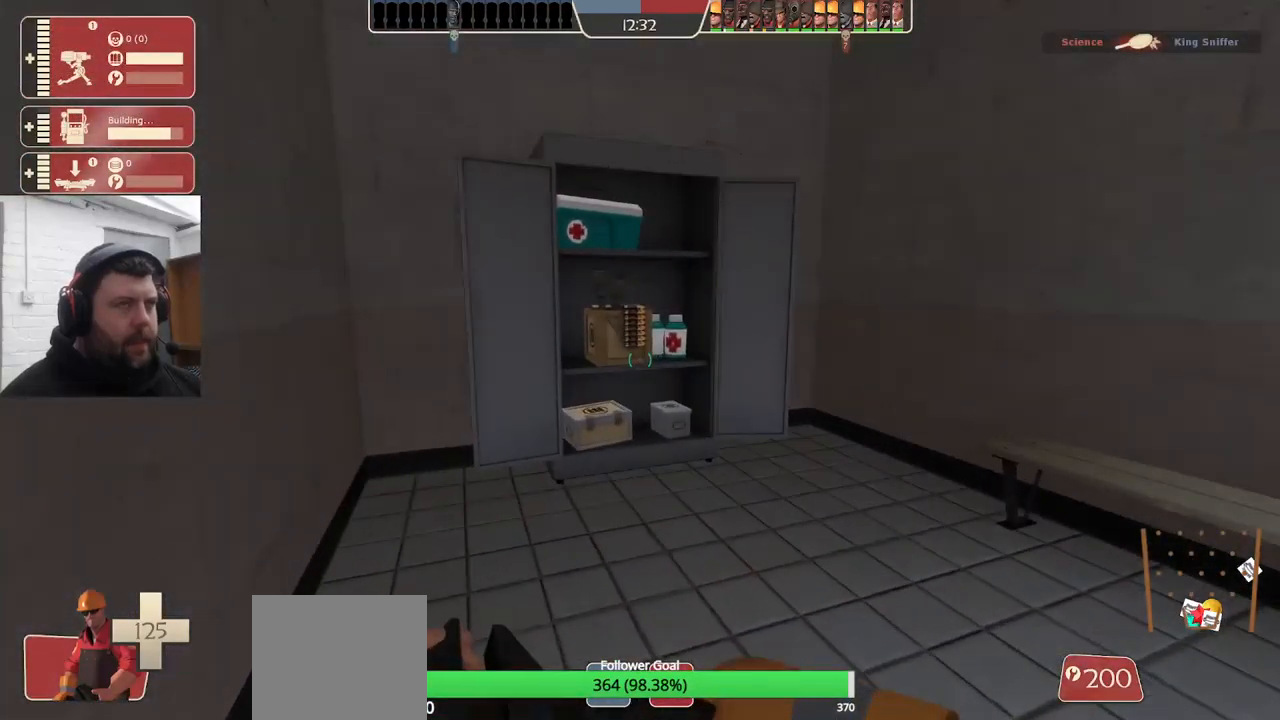
{"buttons": [], "left_stick": "left", "right_stick": "center", "events": [[117, "left_stick", "down"], [500, "left_stick", "left"]]}
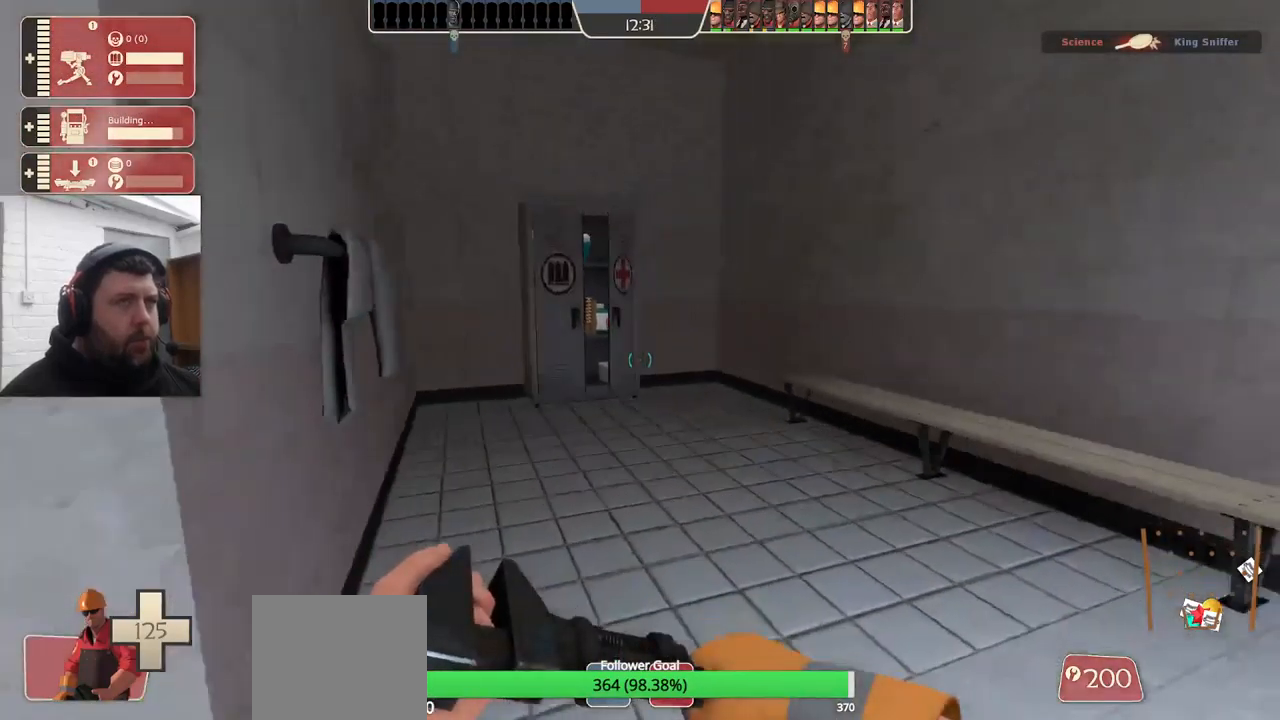
{"buttons": [], "left_stick": "up-left", "right_stick": "center", "events": [[117, "left_stick", "up-left"]]}
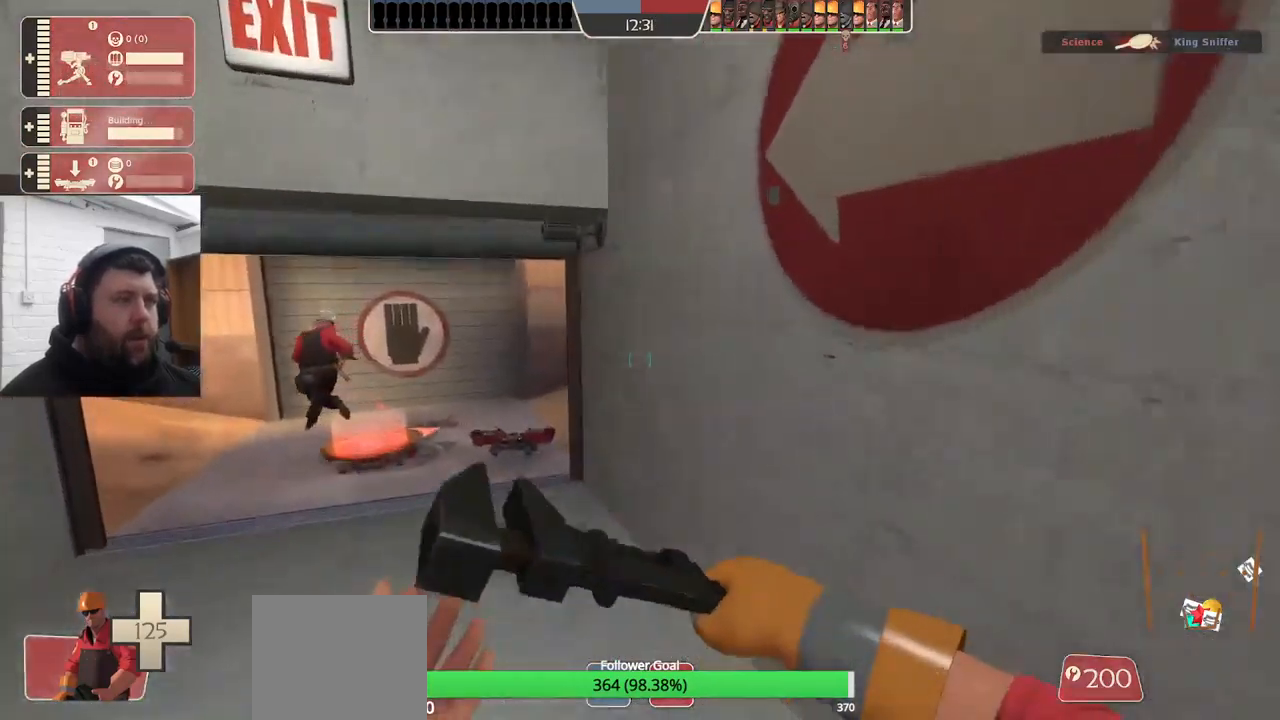
{"buttons": [], "left_stick": "up", "right_stick": "center", "events": [[317, "left_stick", "up"]]}
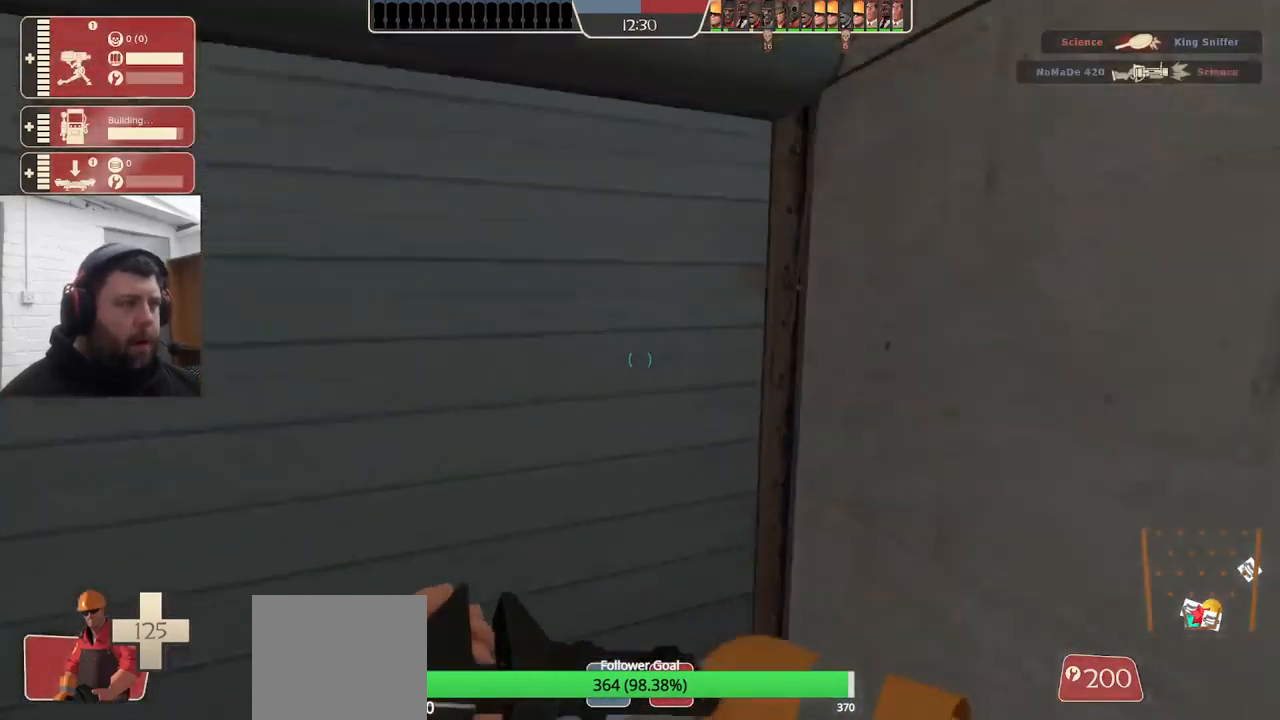
{"buttons": [], "left_stick": "up-left", "right_stick": "center", "events": [[266, "right_stick", "right"], [433, "left_stick", "up-left"], [516, "right_stick", "center"]]}
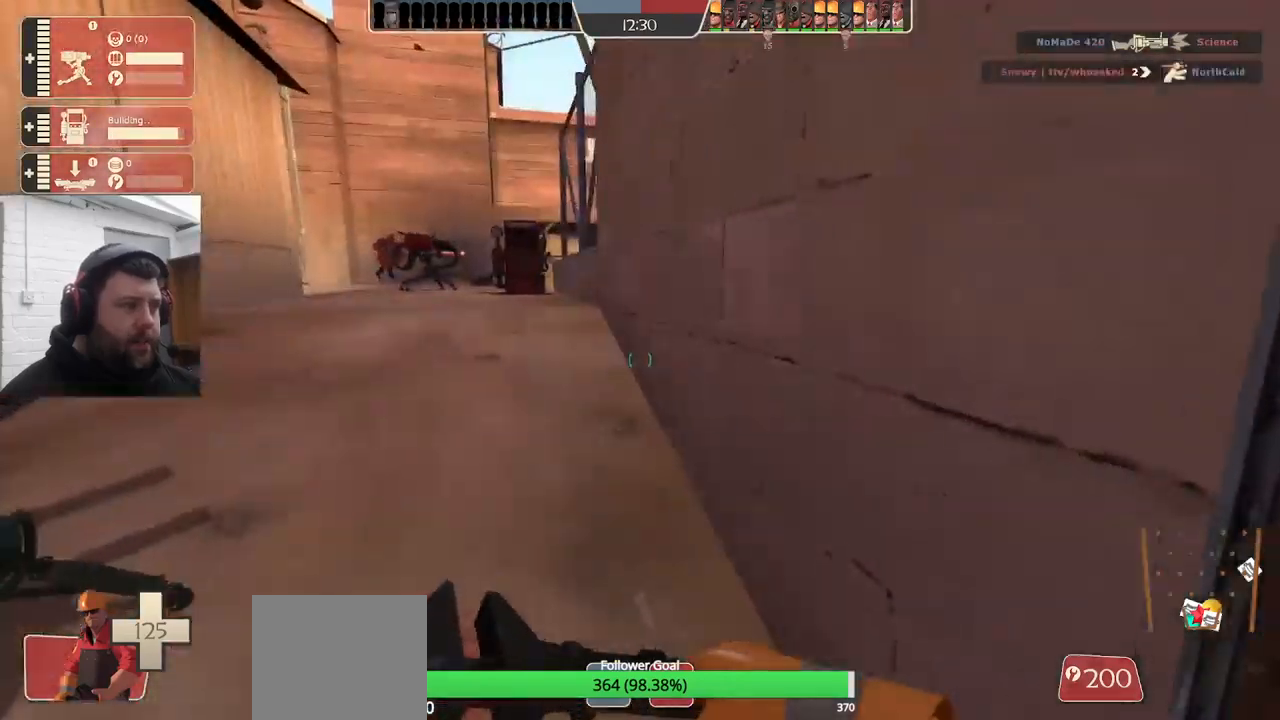
{"buttons": [], "left_stick": "up", "right_stick": "center", "events": [[350, "left_stick", "up"]]}
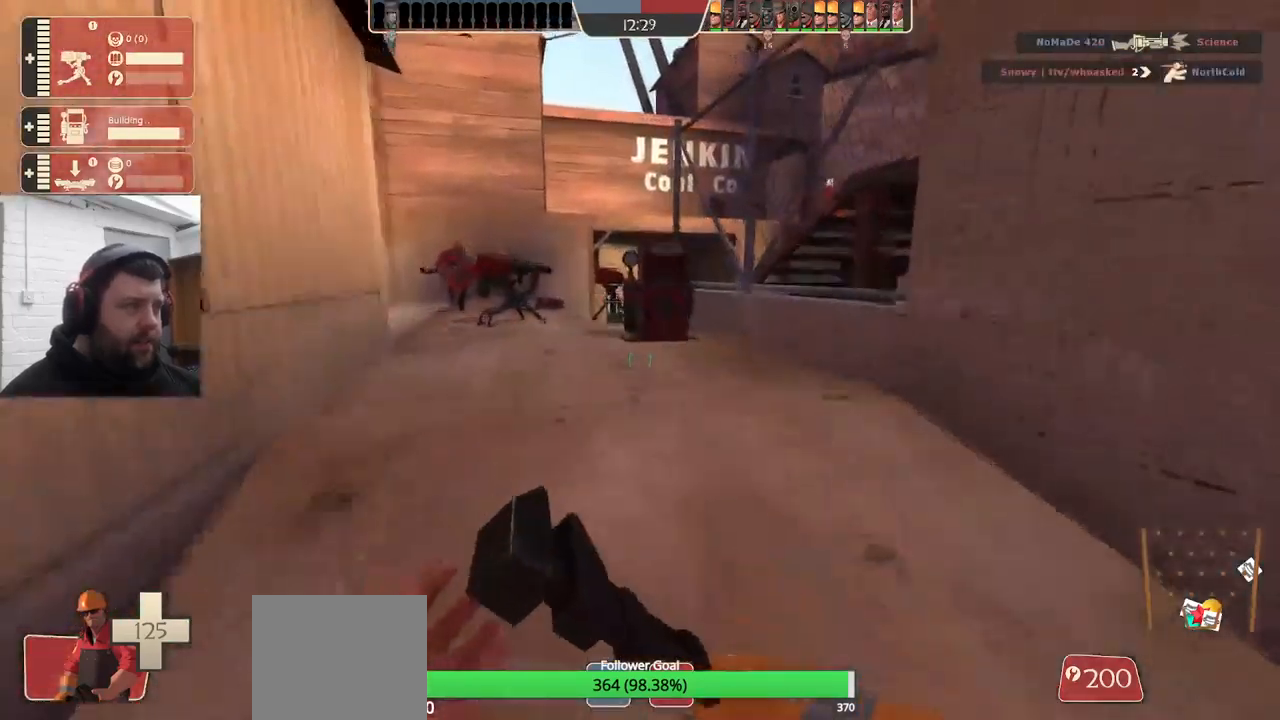
{"buttons": [], "left_stick": "up", "right_stick": "center", "events": []}
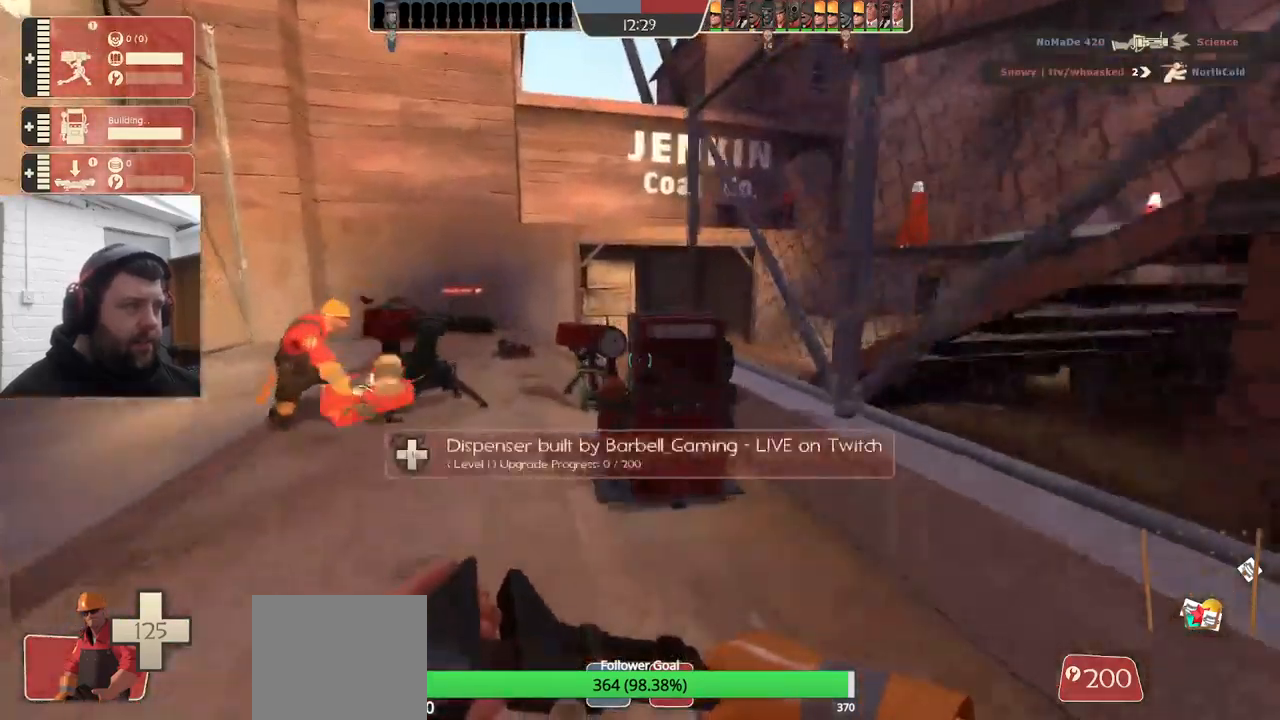
{"buttons": [], "left_stick": "up", "right_stick": "center", "events": []}
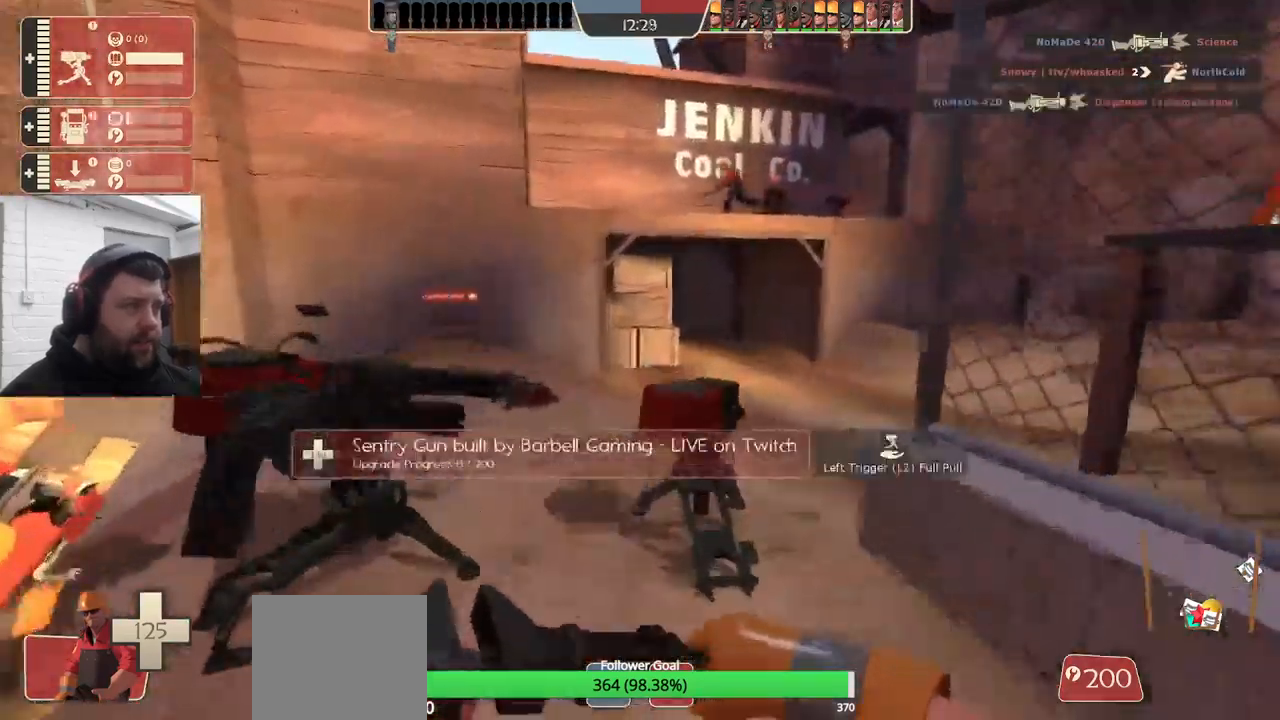
{"buttons": ["R2"], "left_stick": "center", "right_stick": "center", "events": [[33, "R2", "down"], [117, "left_stick", "center"]]}
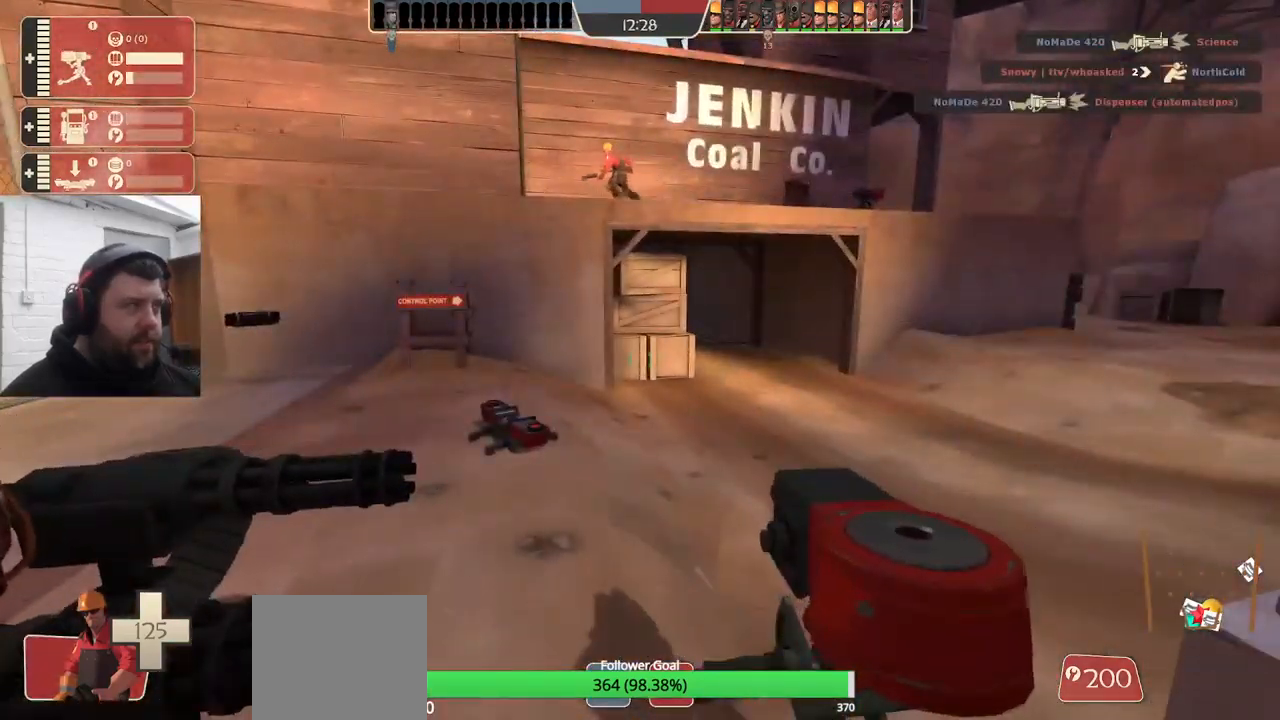
{"buttons": ["R2"], "left_stick": "center", "right_stick": "center", "events": []}
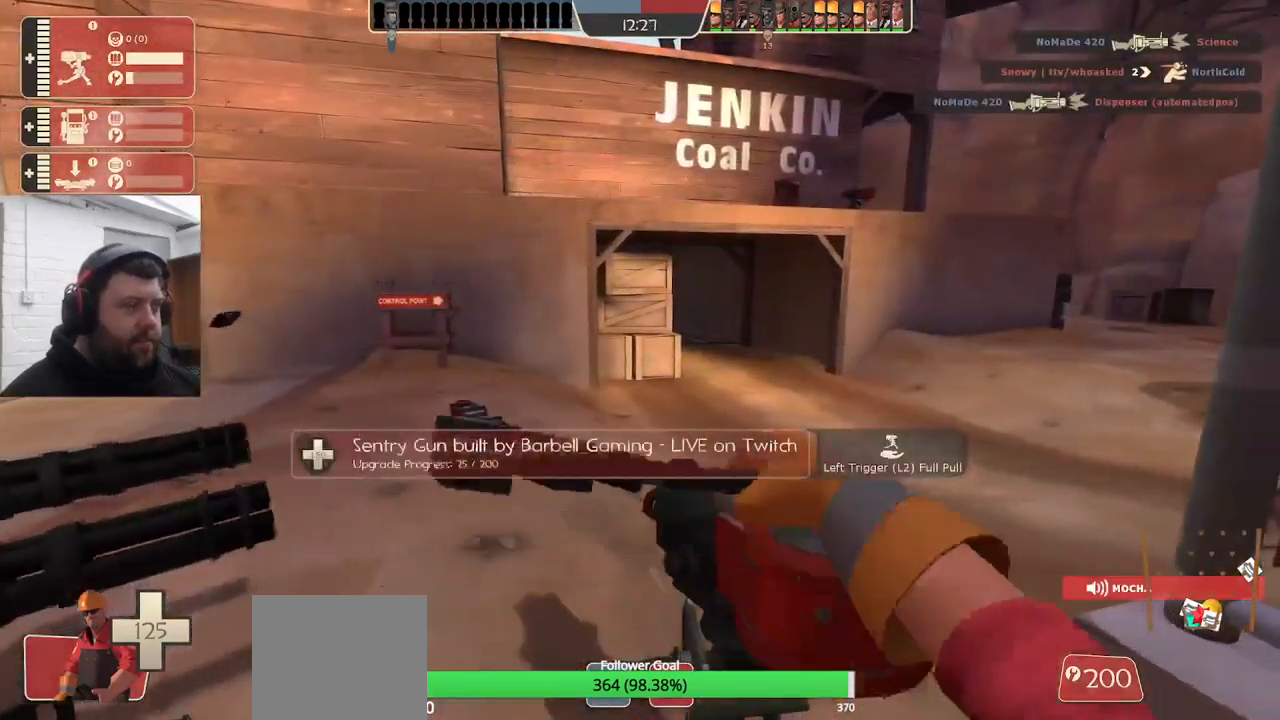
{"buttons": ["R2"], "left_stick": "center", "right_stick": "center", "events": []}
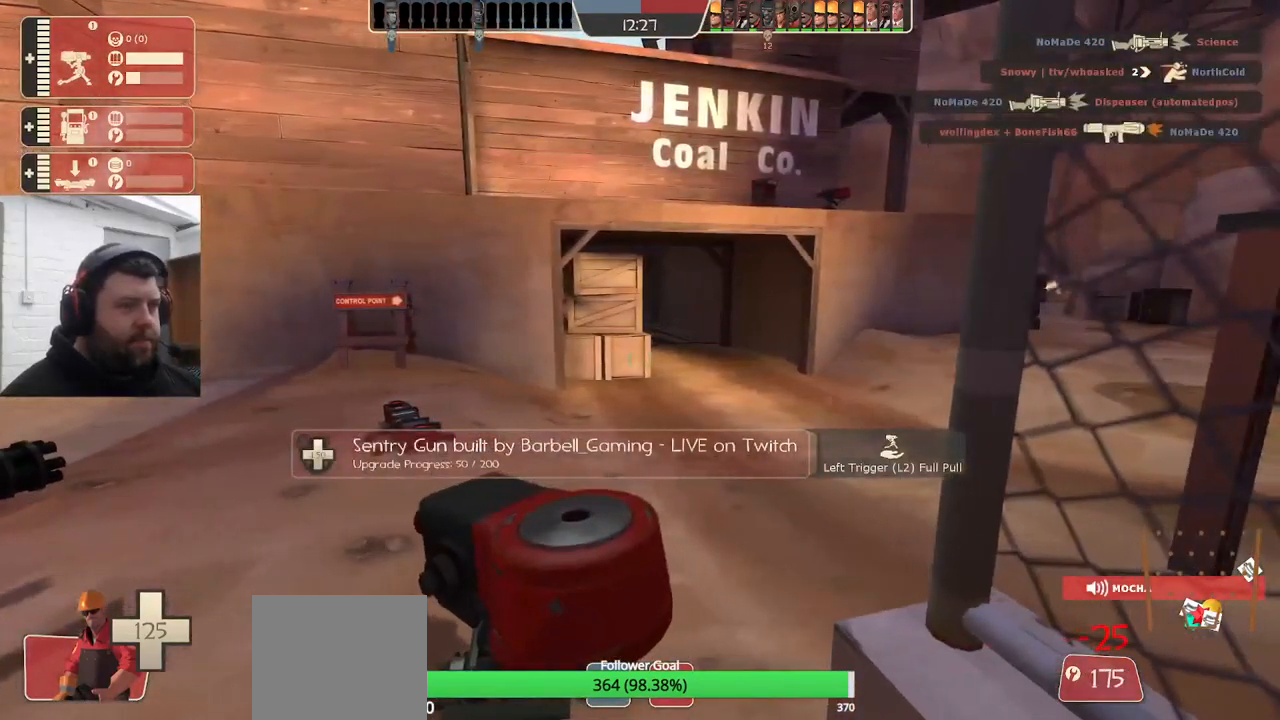
{"buttons": ["R2"], "left_stick": "center", "right_stick": "center", "events": []}
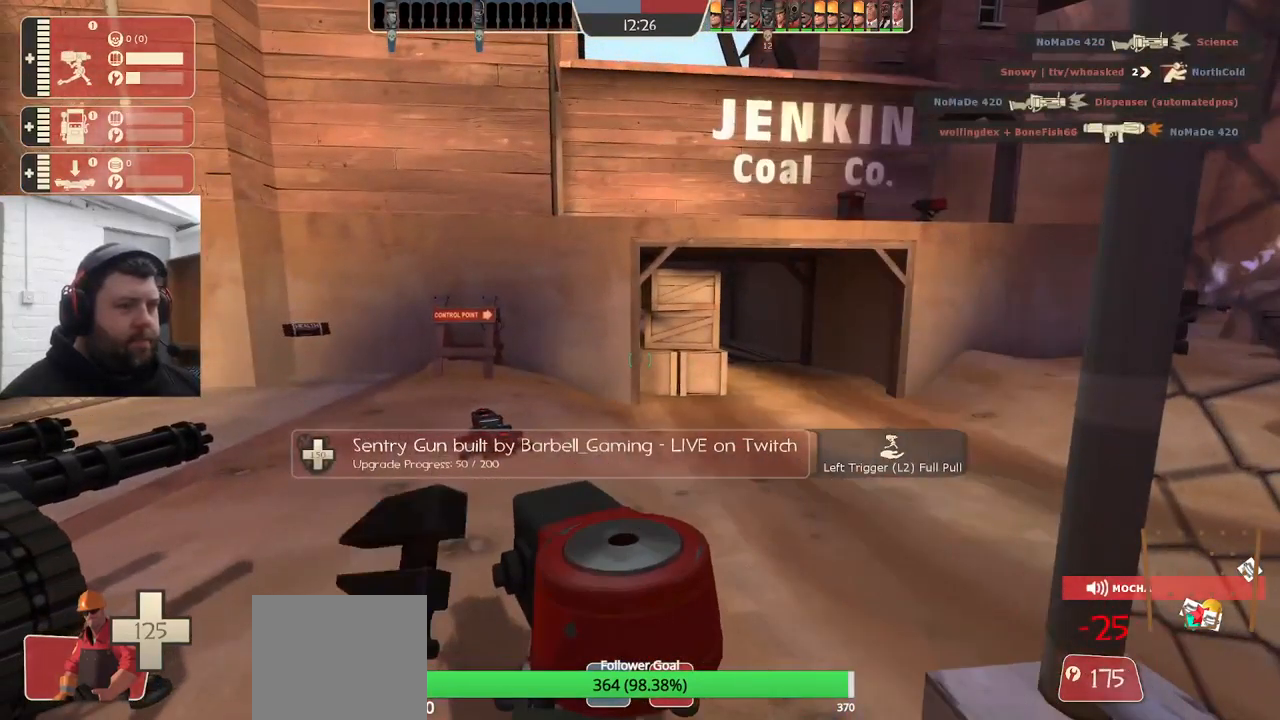
{"buttons": ["R2"], "left_stick": "center", "right_stick": "center", "events": []}
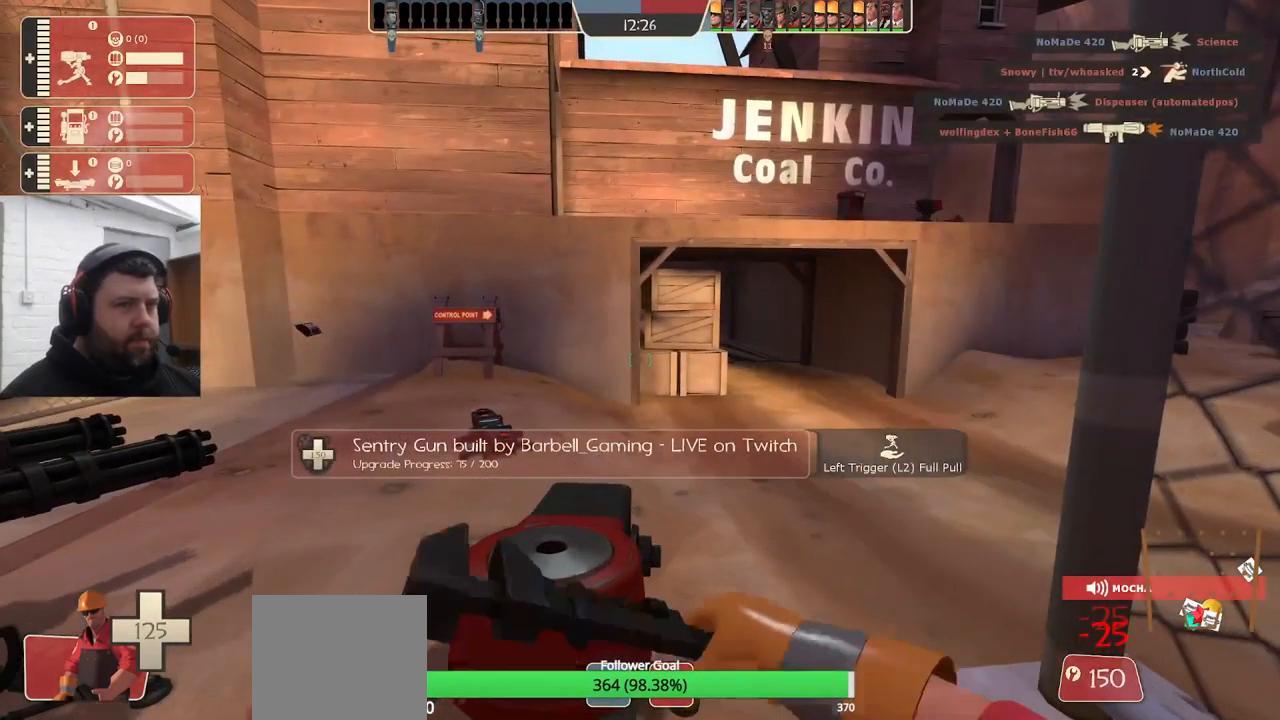
{"buttons": ["R2"], "left_stick": "center", "right_stick": "center", "events": []}
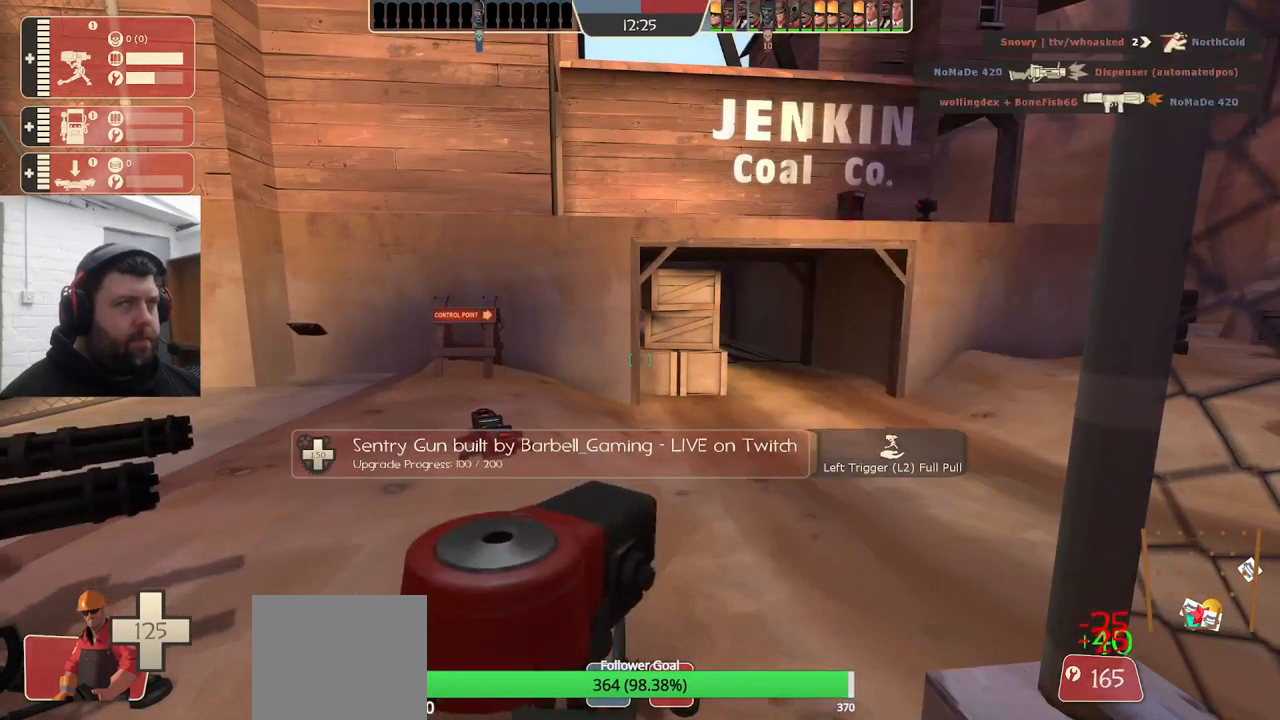
{"buttons": ["R2"], "left_stick": "center", "right_stick": "center", "events": []}
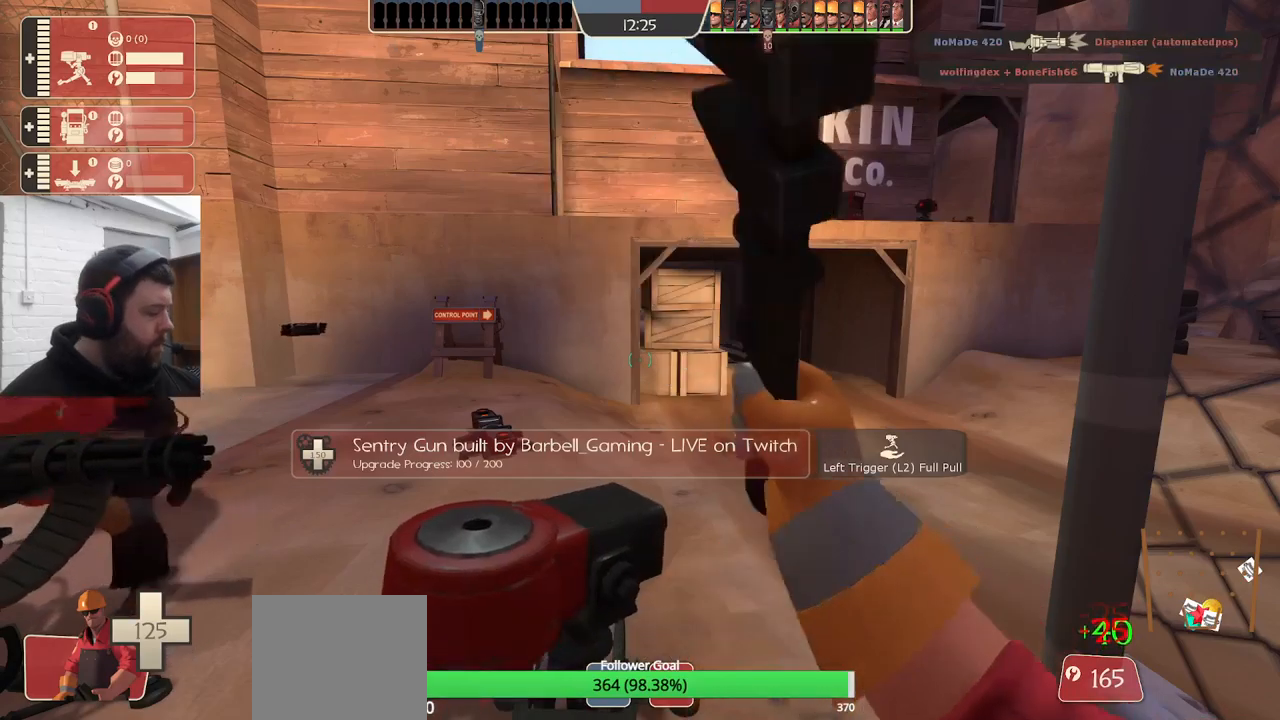
{"buttons": ["R2"], "left_stick": "center", "right_stick": "center", "events": []}
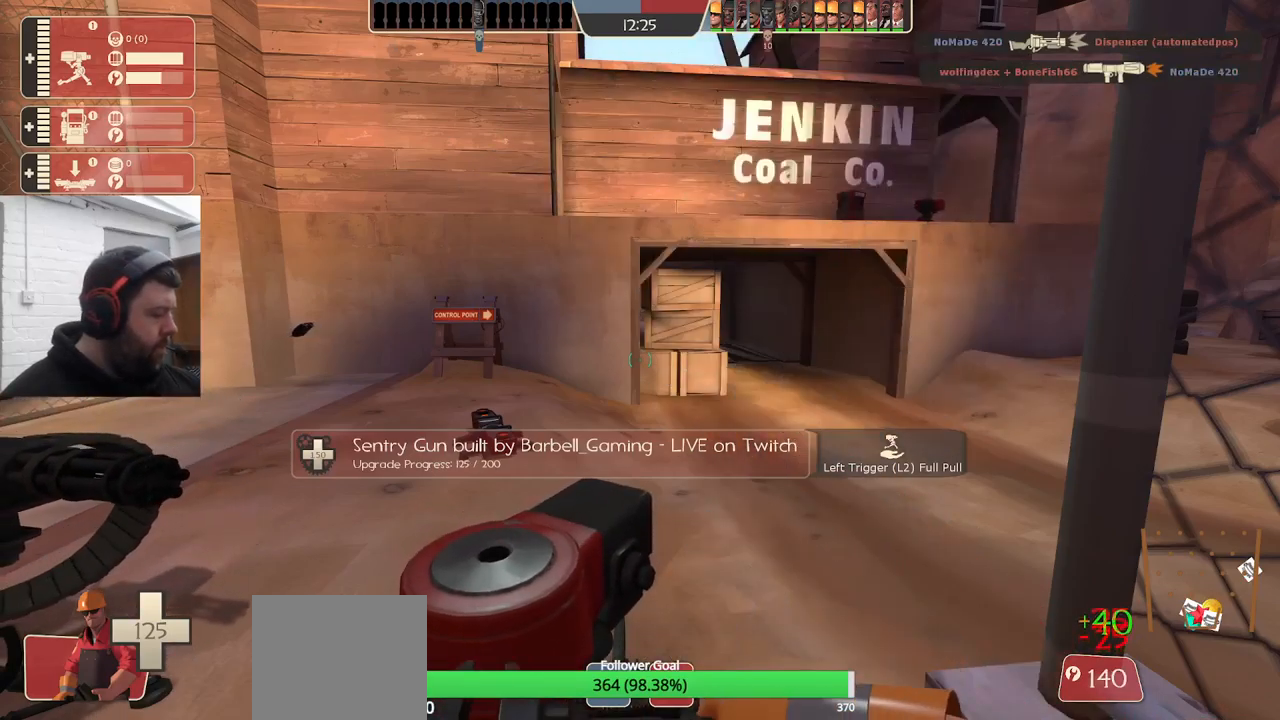
{"buttons": ["R2"], "left_stick": "center", "right_stick": "center", "events": []}
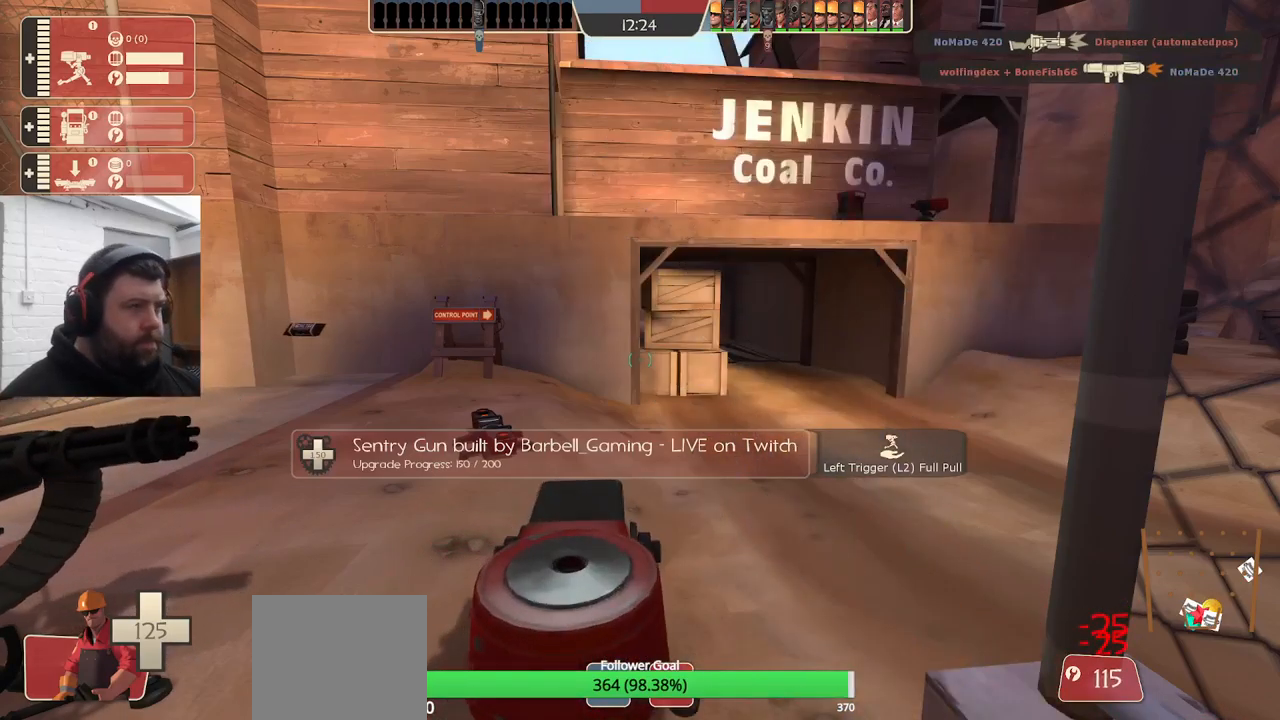
{"buttons": ["R2"], "left_stick": "center", "right_stick": "center", "events": []}
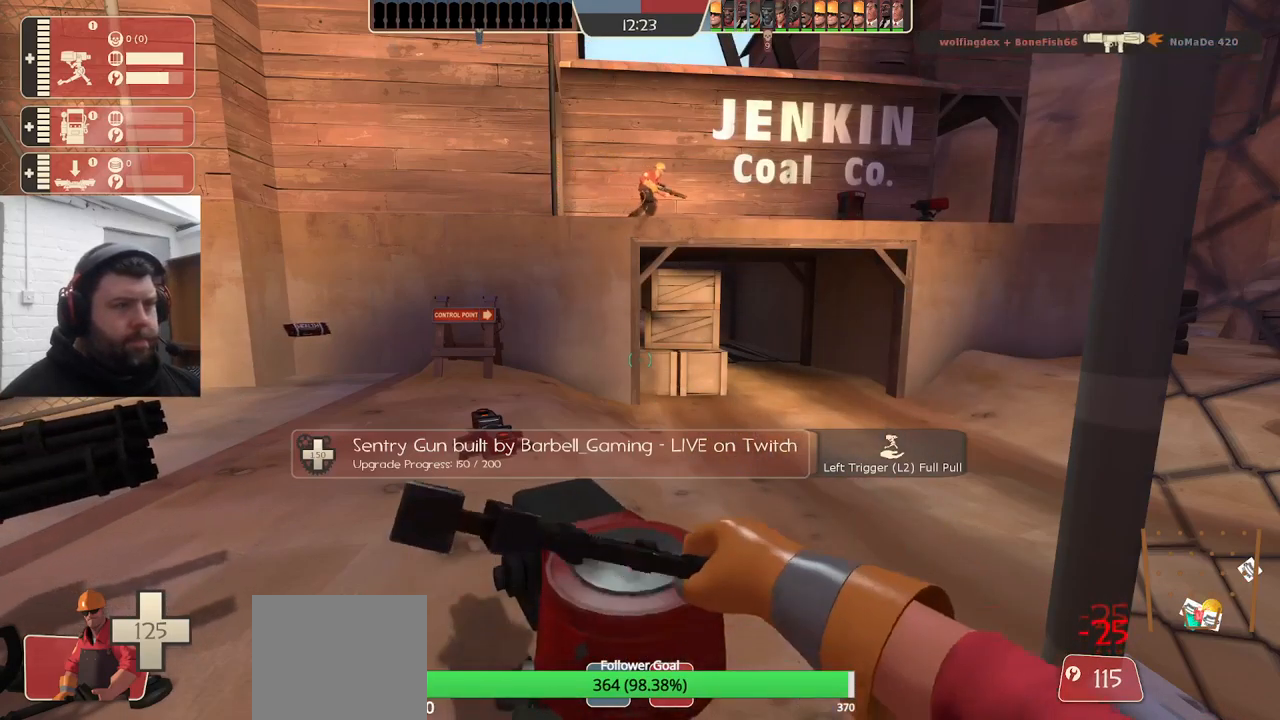
{"buttons": ["R2"], "left_stick": "center", "right_stick": "center", "events": []}
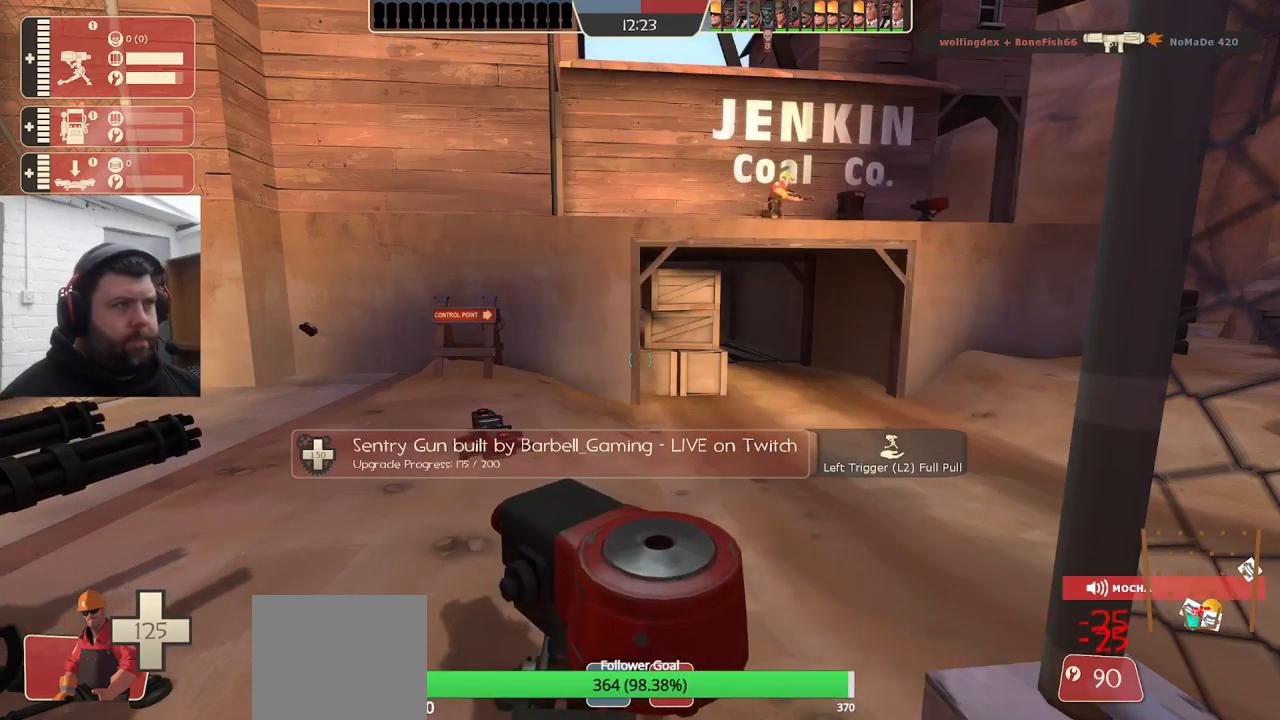
{"buttons": ["R2"], "left_stick": "center", "right_stick": "center", "events": []}